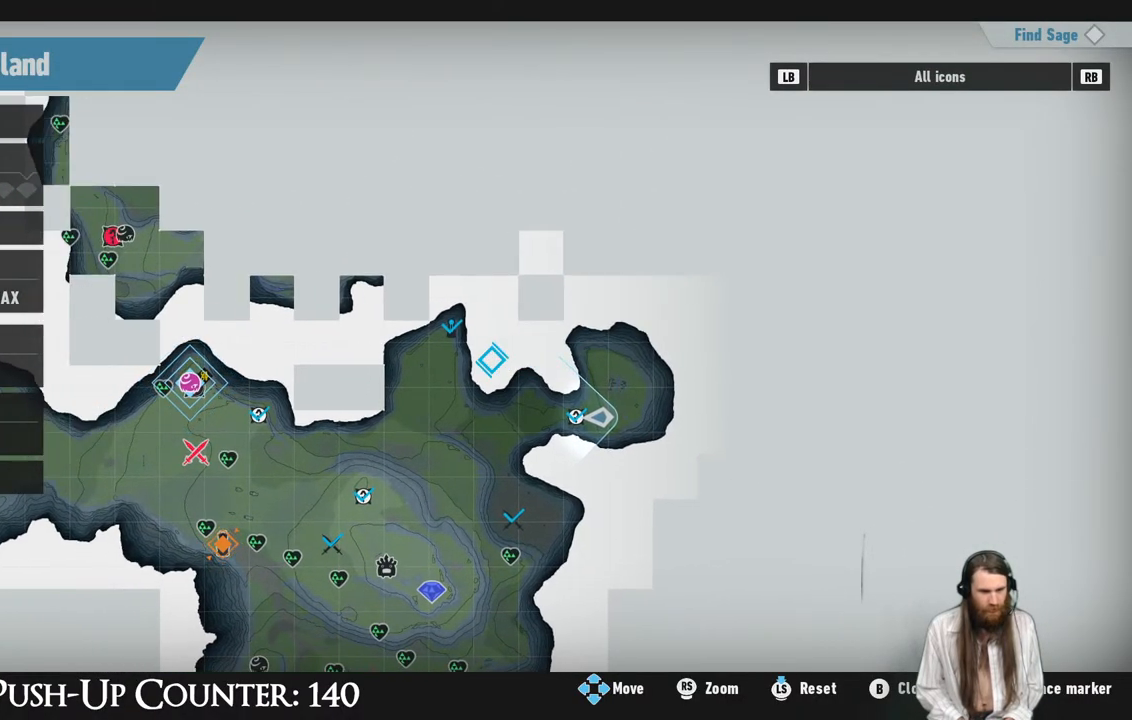
Gameplay with a controller (Xbox layout); each line is a JSON object with the inputs held at the frame after it. "events" lists button and stick changes between this image and that frame as [ms after this image, input, new state], when the widget could be followed in between. Not read: L3 R1.
{"buttons": [], "left_stick": "center", "right_stick": "center", "events": [[500, "left_stick", "center"]]}
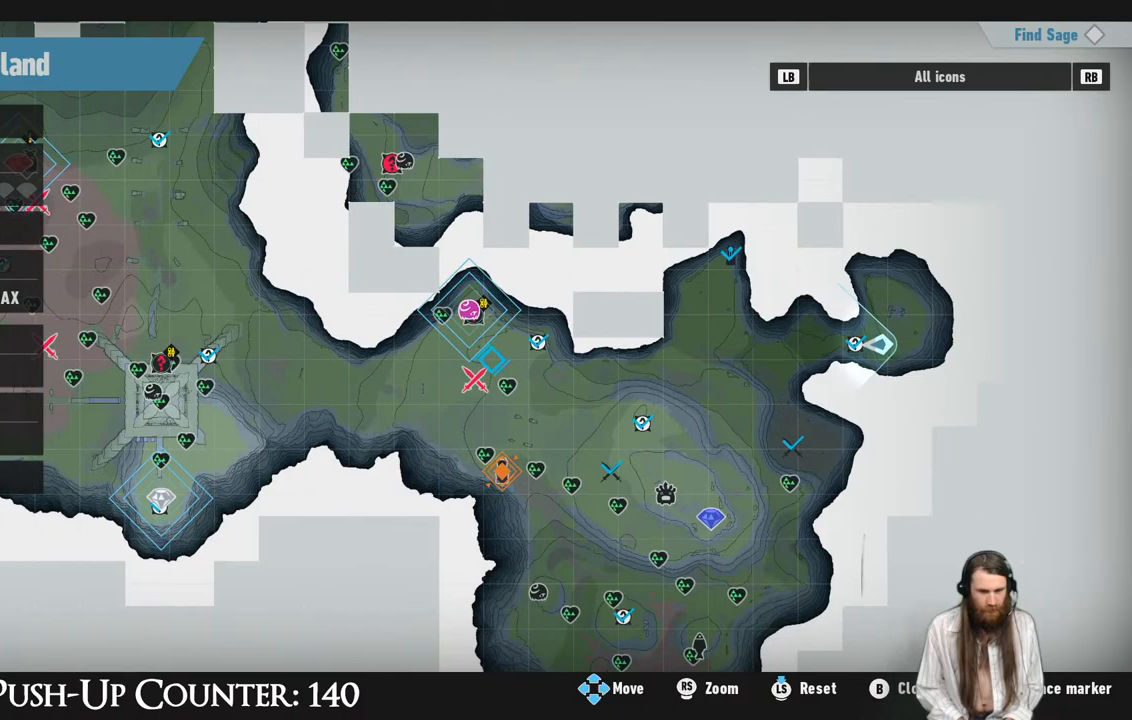
{"buttons": [], "left_stick": "center", "right_stick": "center", "events": [[150, "left_stick", "down"], [350, "left_stick", "center"]]}
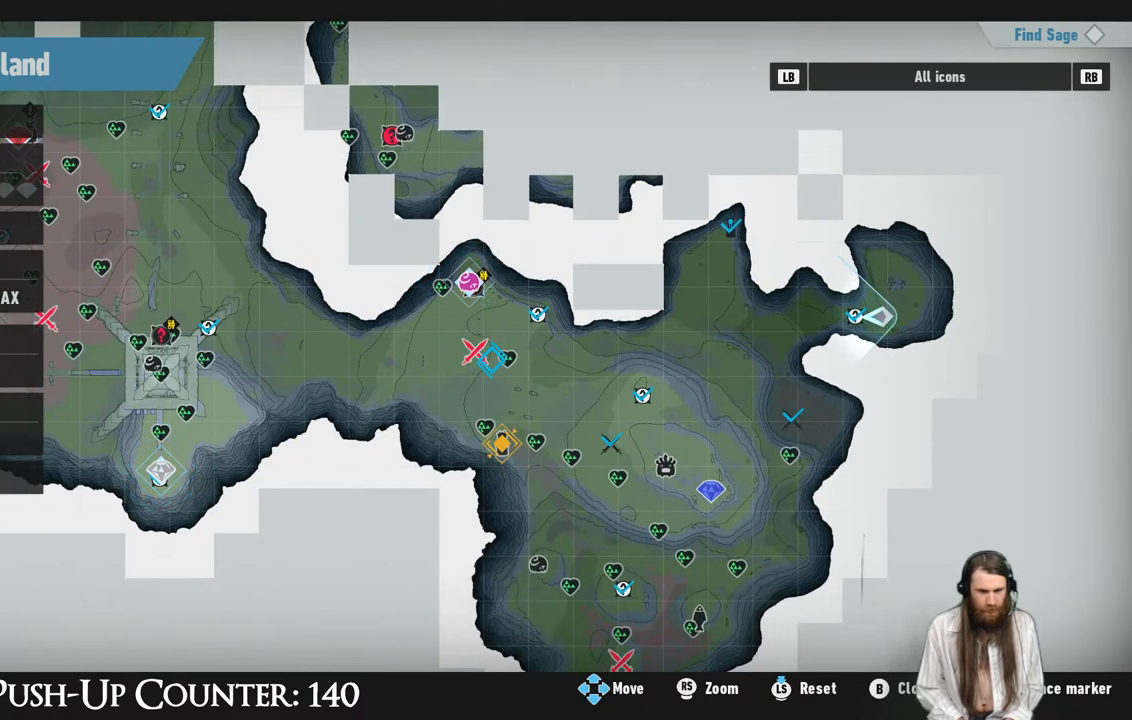
{"buttons": [], "left_stick": "center", "right_stick": "center", "events": [[50, "left_stick", "left"], [150, "left_stick", "center"]]}
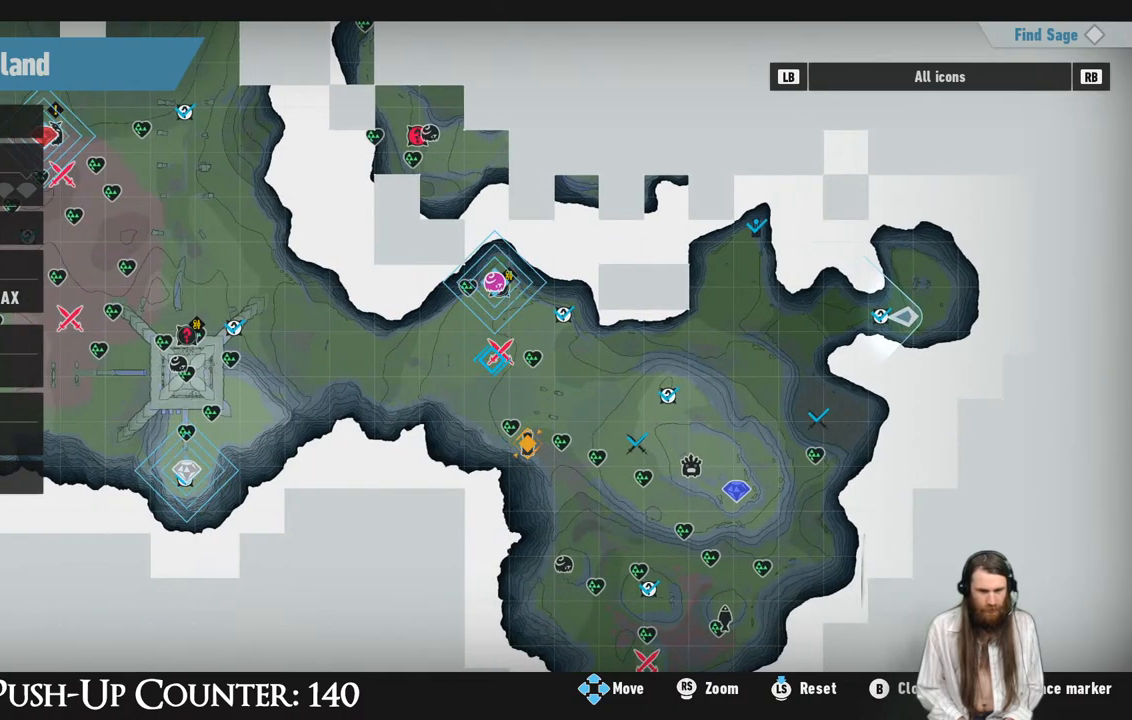
{"buttons": [], "left_stick": "down-right", "right_stick": "center", "events": [[467, "left_stick", "down-right"]]}
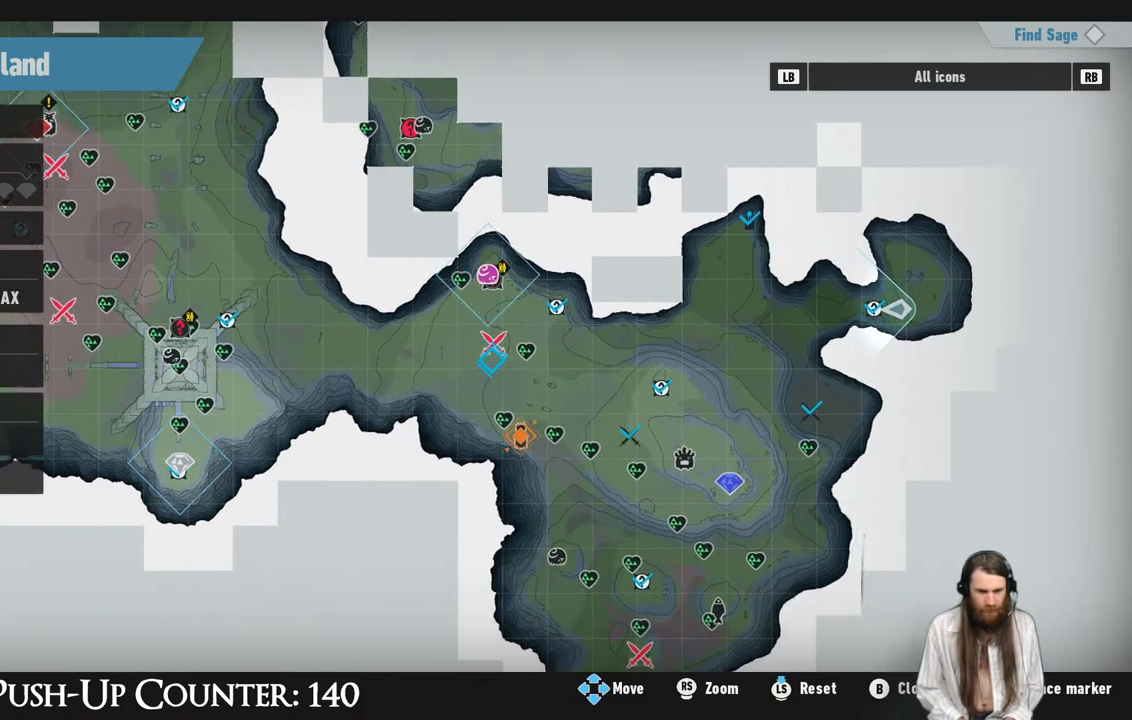
{"buttons": [], "left_stick": "center", "right_stick": "center", "events": [[483, "left_stick", "center"]]}
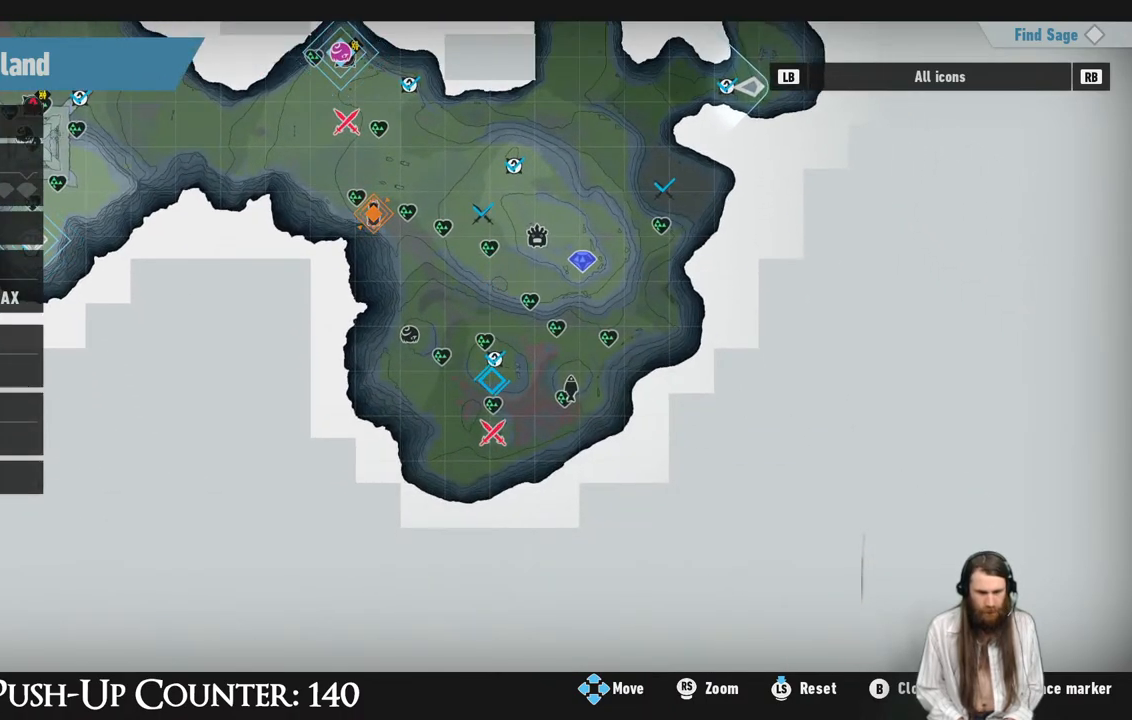
{"buttons": [], "left_stick": "center", "right_stick": "center", "events": [[117, "left_stick", "down"], [300, "left_stick", "center"]]}
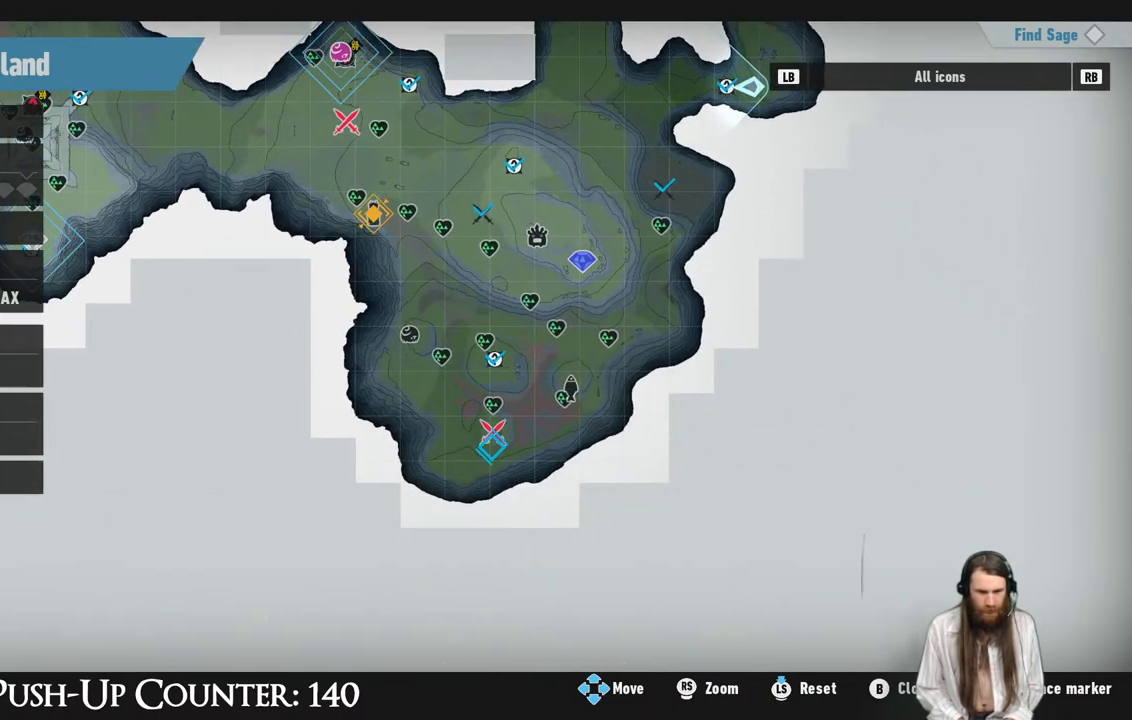
{"buttons": [], "left_stick": "center", "right_stick": "center", "events": [[100, "left_stick", "up"], [367, "left_stick", "center"]]}
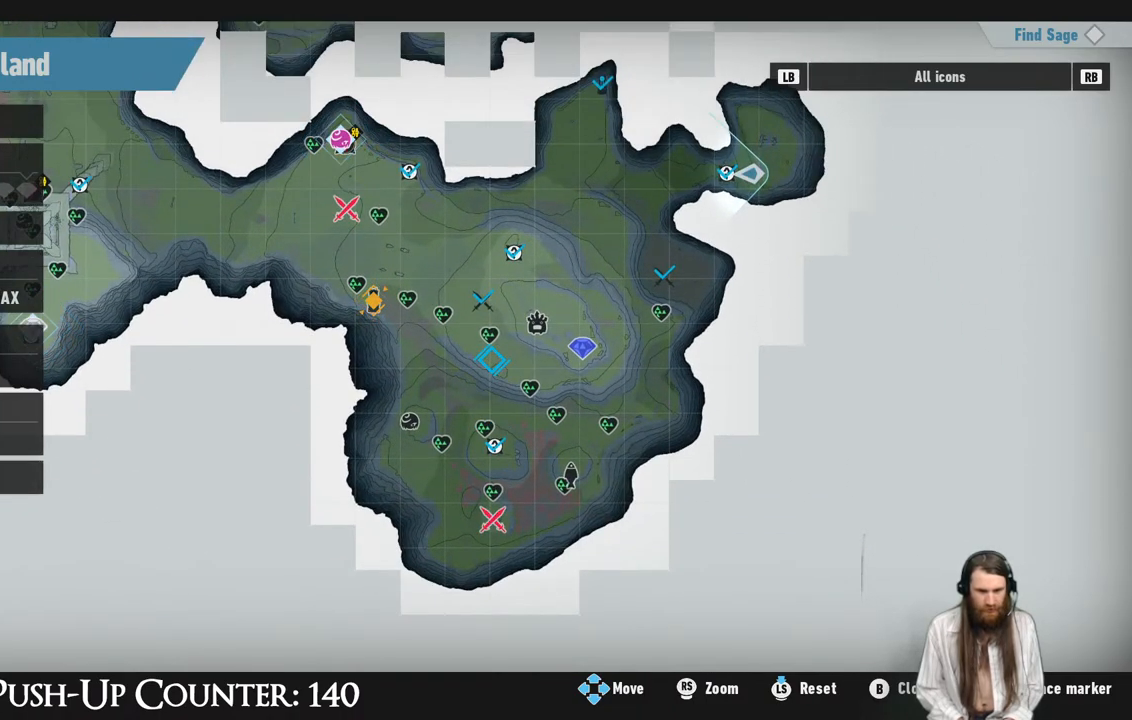
{"buttons": [], "left_stick": "right", "right_stick": "center", "events": [[100, "left_stick", "up"], [217, "left_stick", "center"], [383, "left_stick", "right"]]}
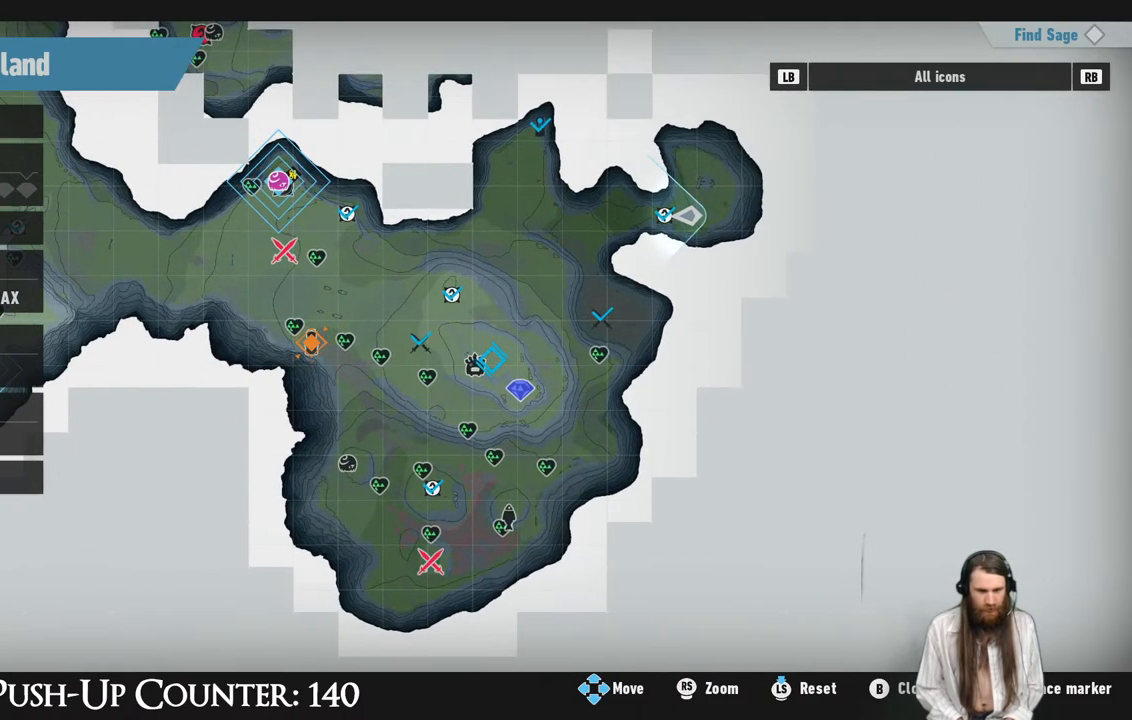
{"buttons": ["A"], "left_stick": "center", "right_stick": "center", "events": [[17, "left_stick", "center"], [500, "A", "down"]]}
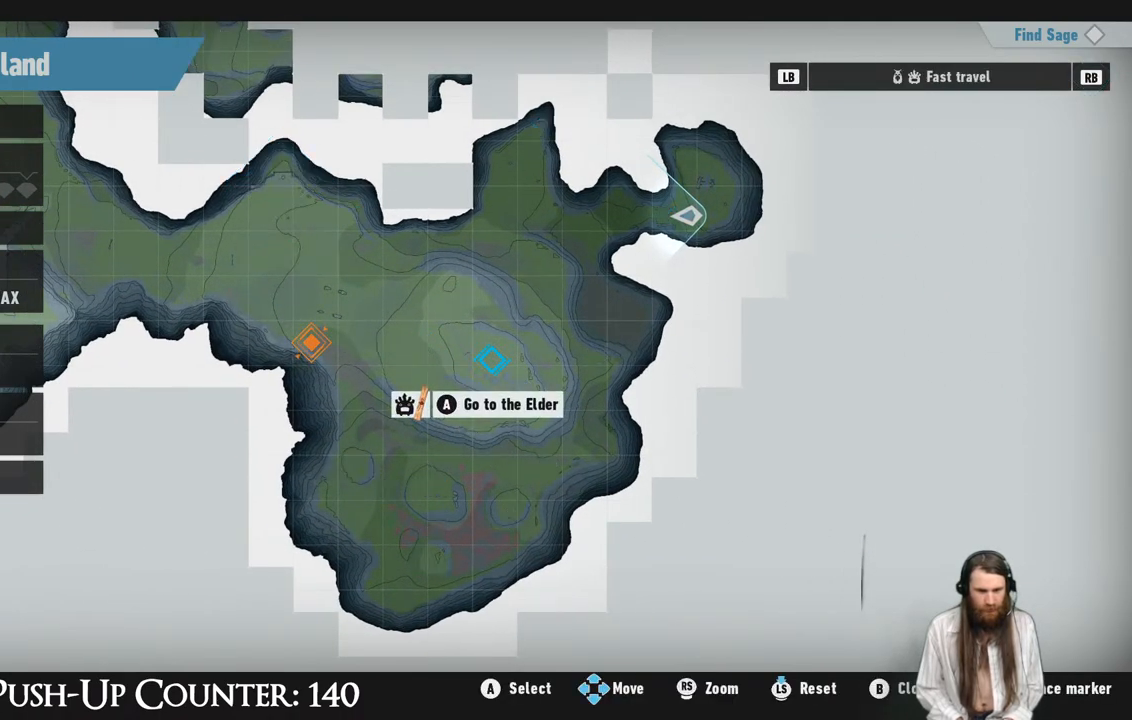
{"buttons": [], "left_stick": "center", "right_stick": "center", "events": [[200, "A", "up"]]}
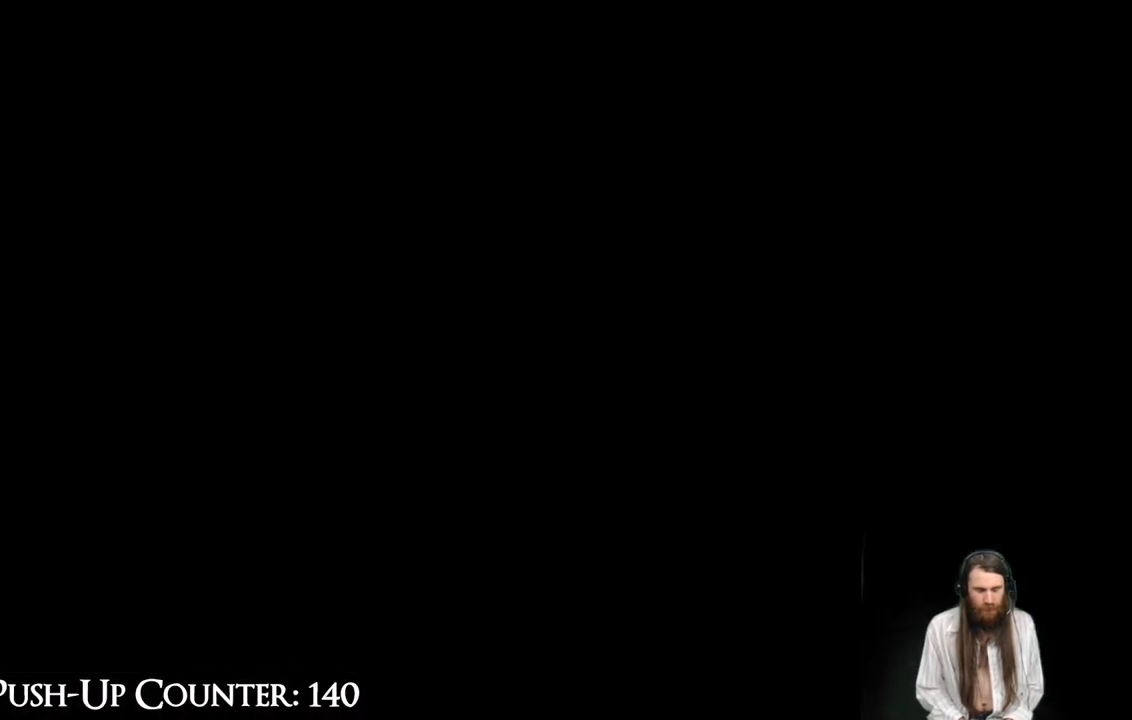
{"buttons": [], "left_stick": "center", "right_stick": "center", "events": []}
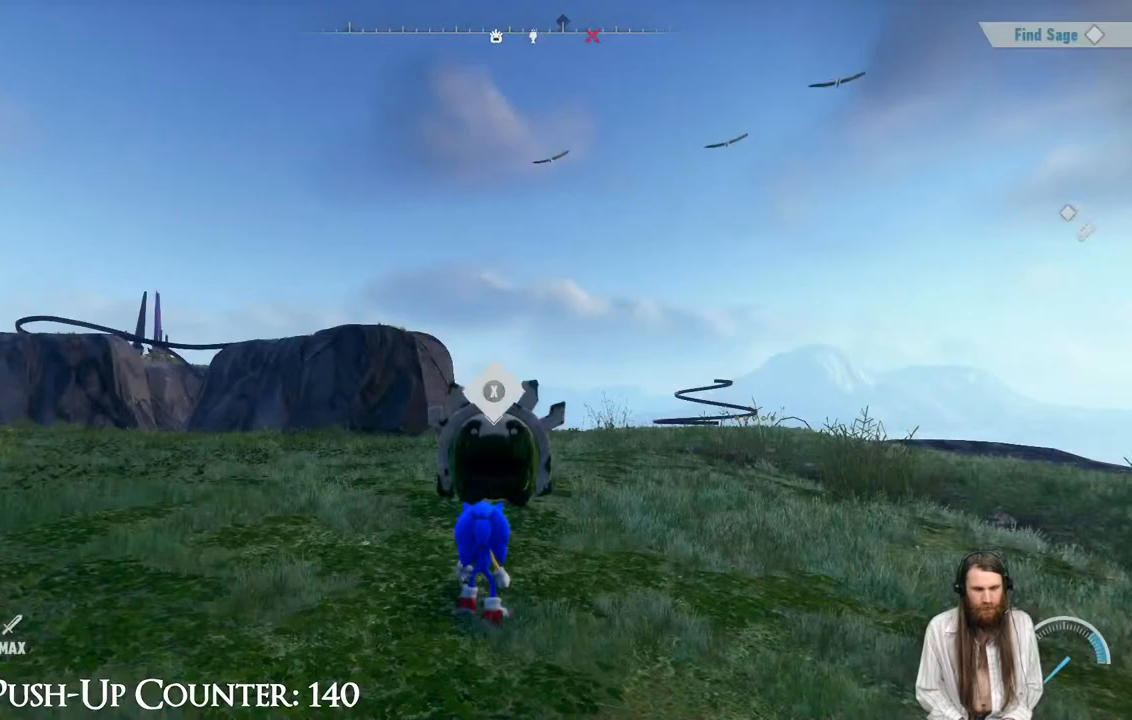
{"buttons": [], "left_stick": "center", "right_stick": "center", "events": []}
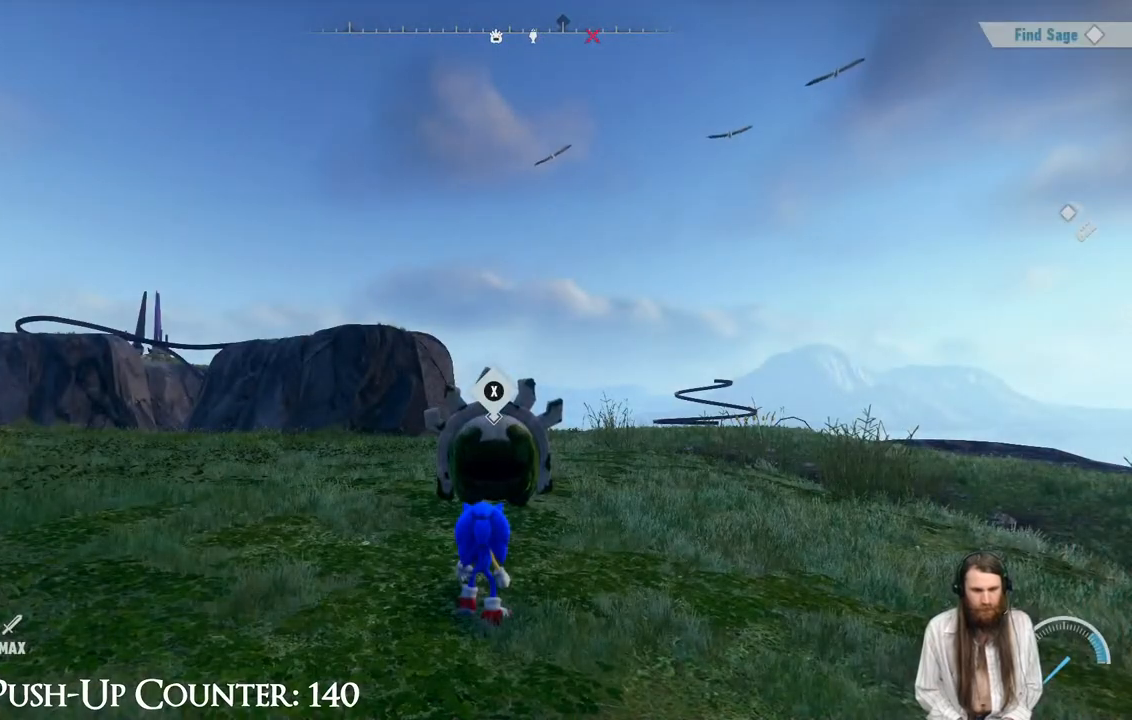
{"buttons": [], "left_stick": "center", "right_stick": "left", "events": [[117, "right_stick", "right"], [283, "right_stick", "center"], [333, "right_stick", "left"]]}
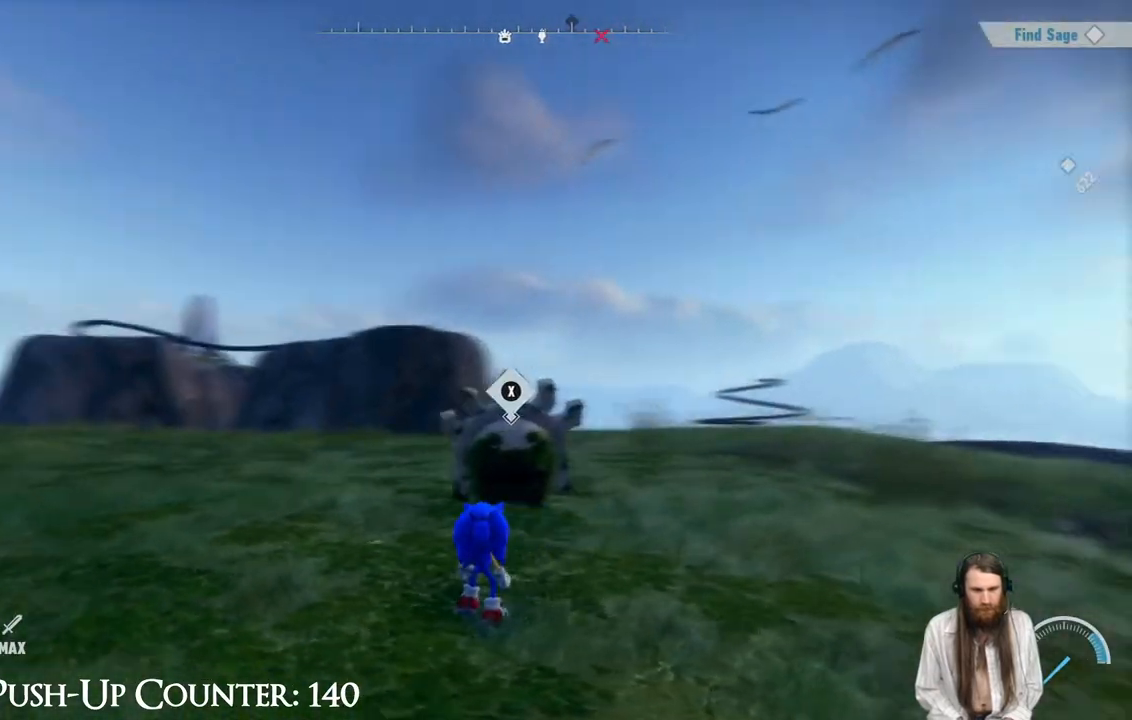
{"buttons": [], "left_stick": "center", "right_stick": "right", "events": [[183, "right_stick", "right"]]}
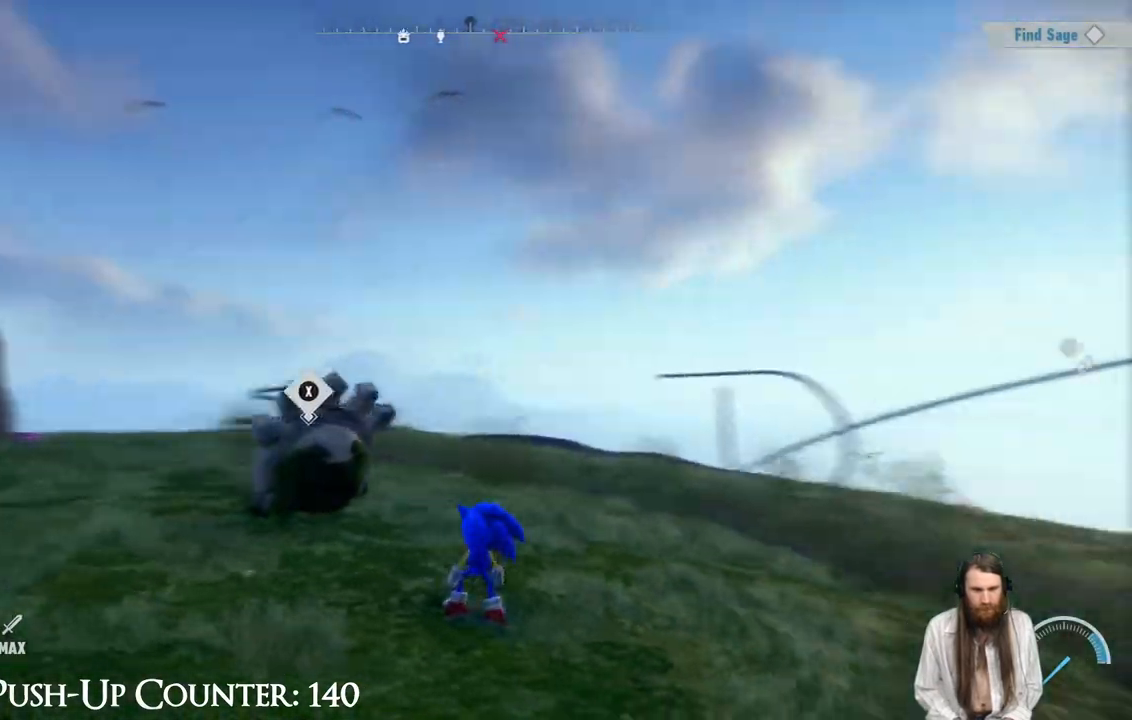
{"buttons": [], "left_stick": "center", "right_stick": "center", "events": [[167, "right_stick", "center"], [217, "SELECT", "down"], [450, "SELECT", "up"]]}
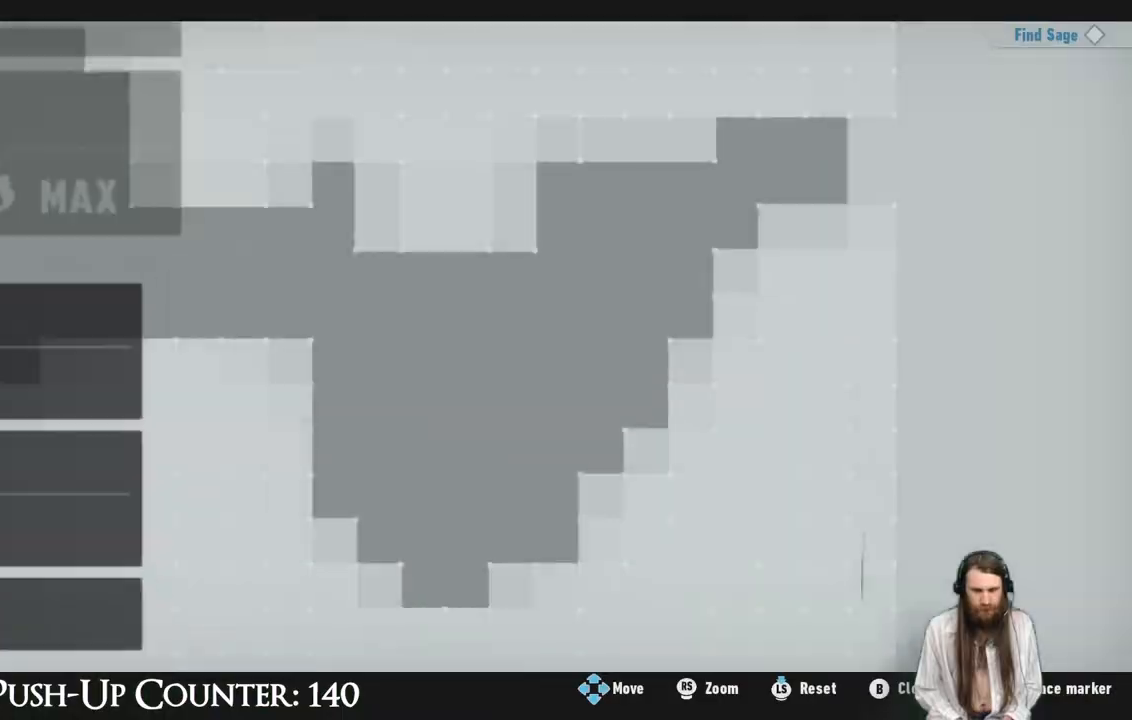
{"buttons": [], "left_stick": "center", "right_stick": "center", "events": []}
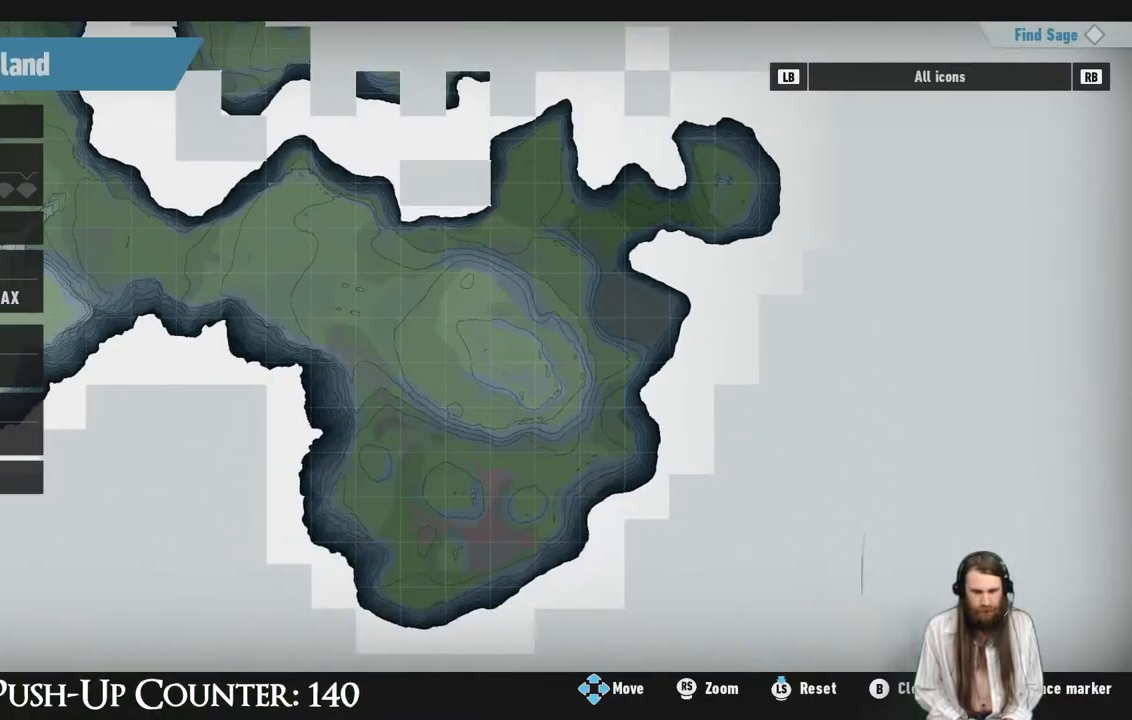
{"buttons": [], "left_stick": "center", "right_stick": "center", "events": []}
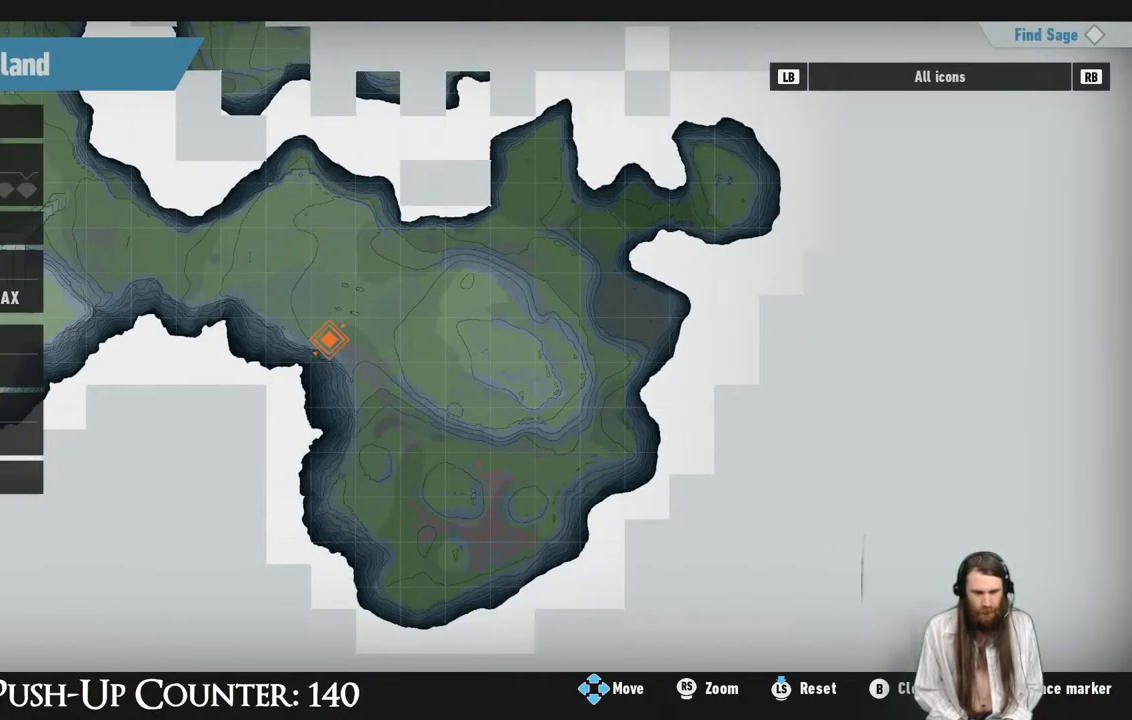
{"buttons": [], "left_stick": "center", "right_stick": "center", "events": []}
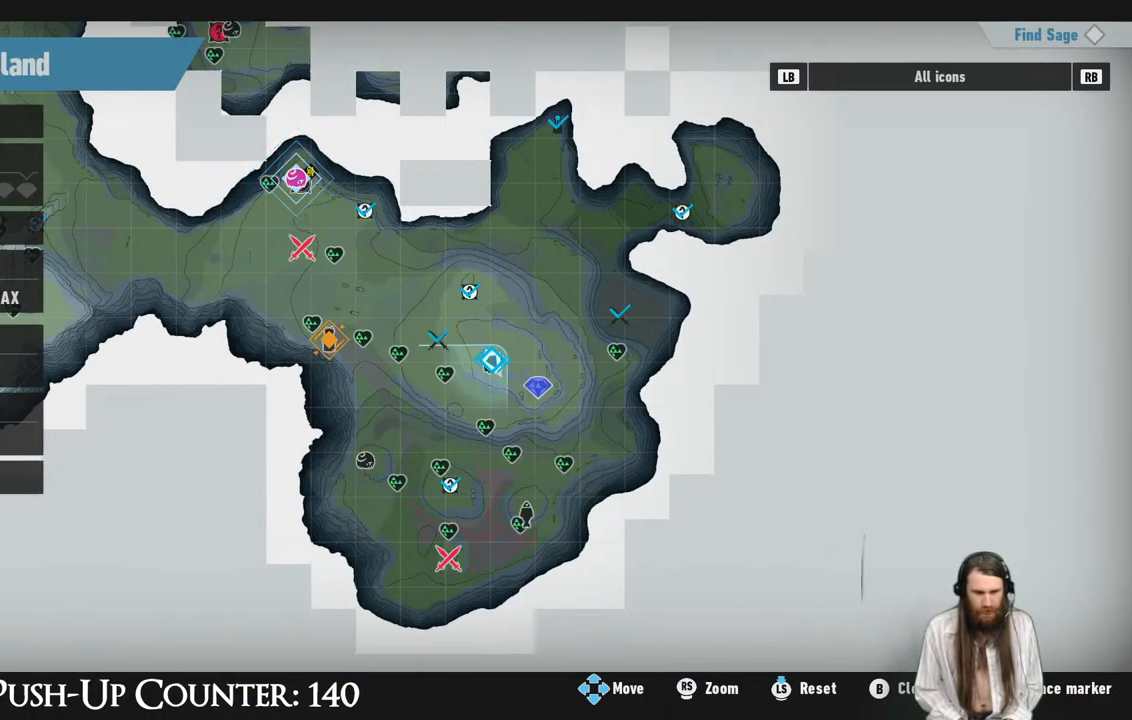
{"buttons": ["B"], "left_stick": "center", "right_stick": "center", "events": [[417, "B", "down"]]}
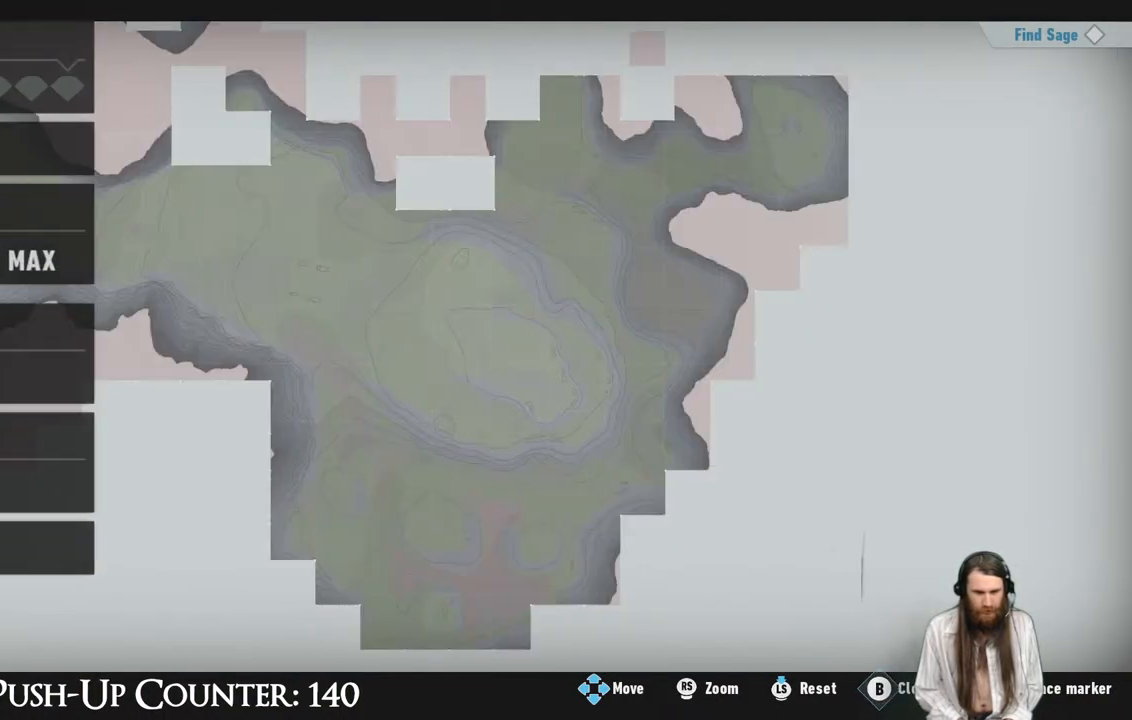
{"buttons": [], "left_stick": "up", "right_stick": "center", "events": [[50, "B", "up"], [233, "left_stick", "up"]]}
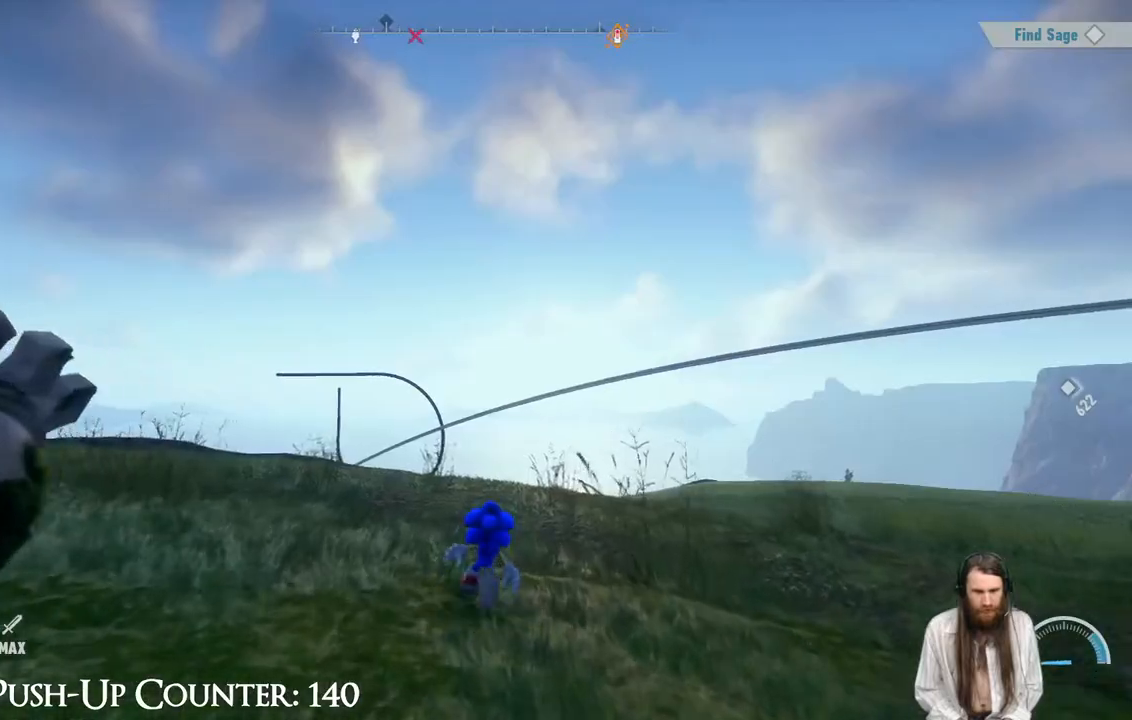
{"buttons": ["R2"], "left_stick": "up", "right_stick": "down", "events": [[50, "R2", "down"], [483, "right_stick", "down"]]}
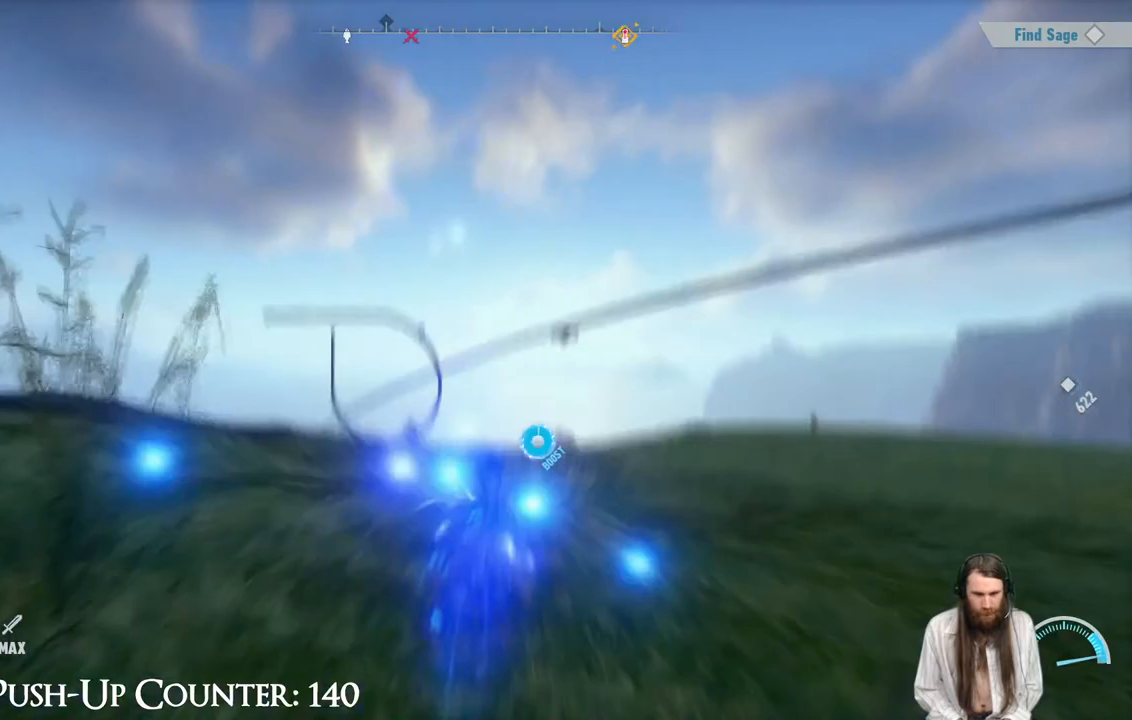
{"buttons": [], "left_stick": "up", "right_stick": "center", "events": [[133, "right_stick", "center"], [217, "R2", "up"], [233, "right_stick", "down-left"], [333, "right_stick", "center"]]}
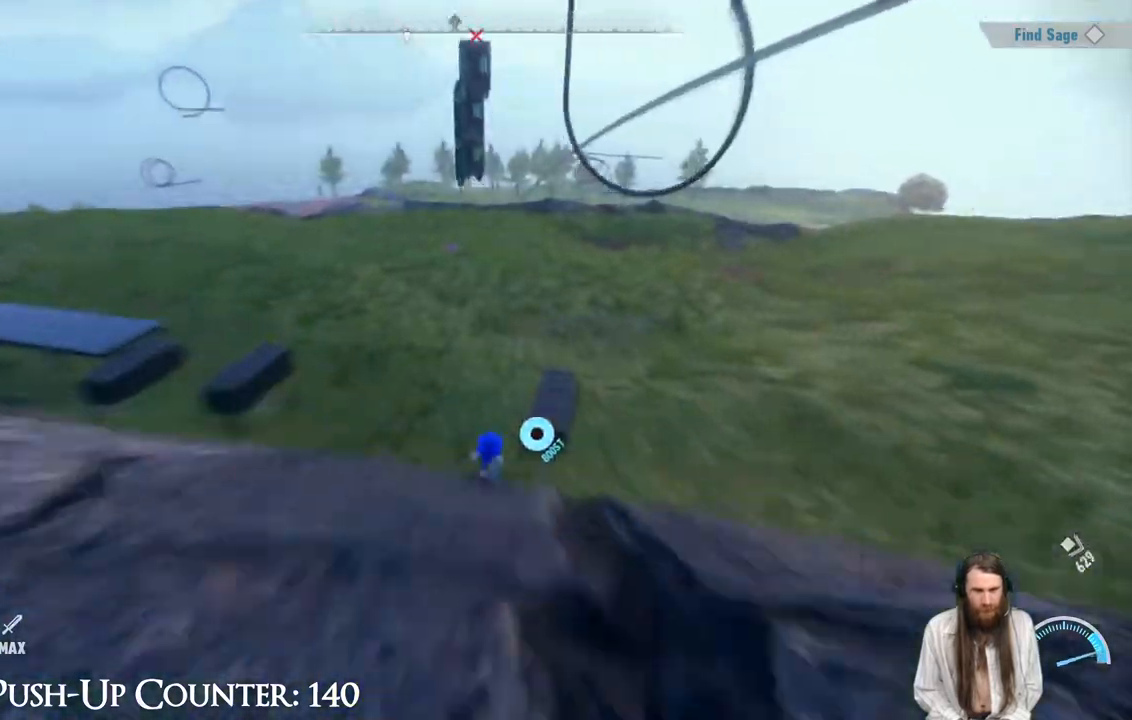
{"buttons": ["R2"], "left_stick": "up", "right_stick": "center", "events": [[483, "R2", "down"]]}
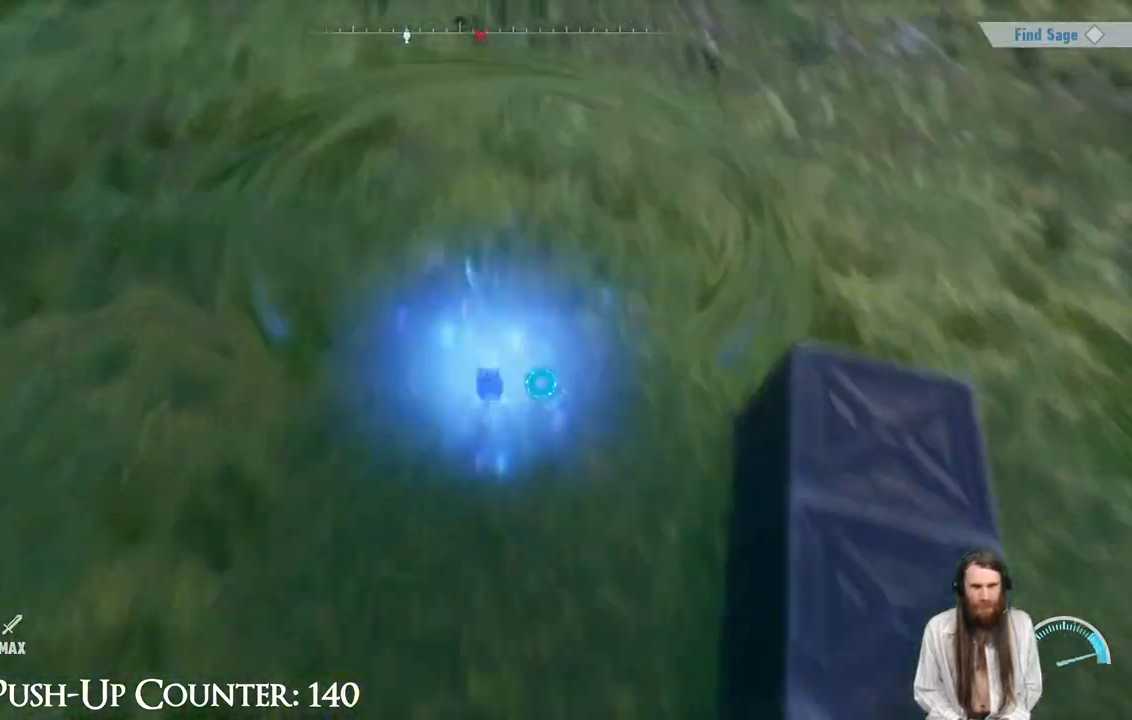
{"buttons": ["R2"], "left_stick": "up-right", "right_stick": "center", "events": [[117, "left_stick", "up-right"], [367, "right_stick", "up"], [500, "right_stick", "center"]]}
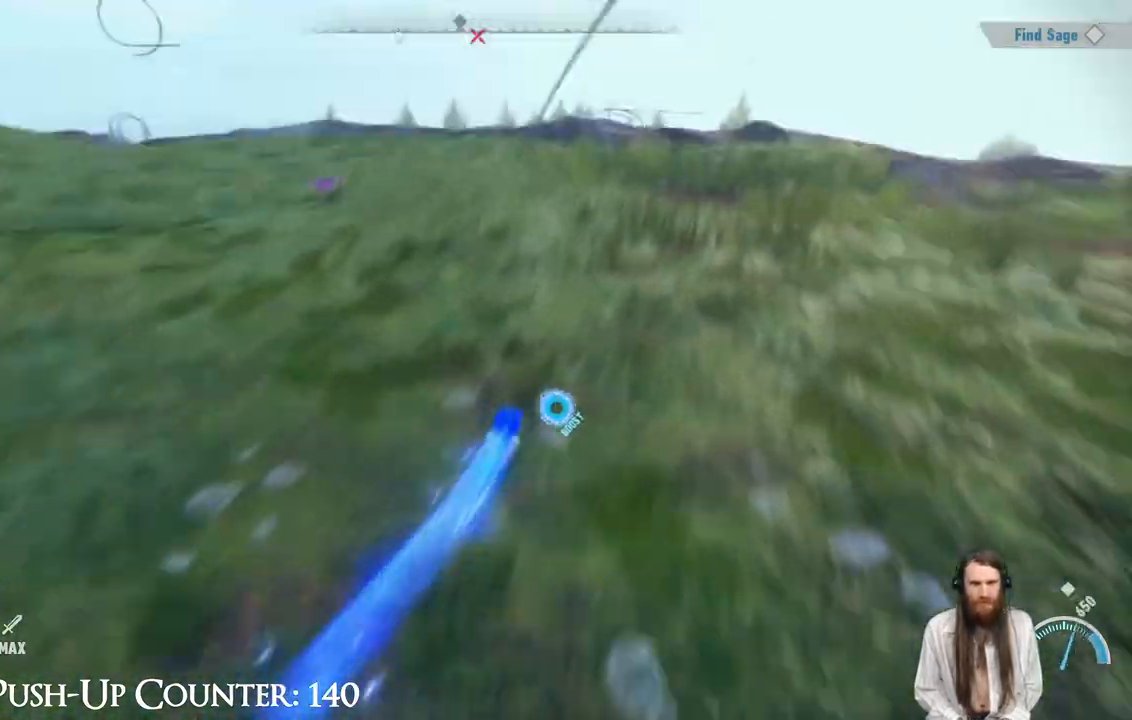
{"buttons": ["R2"], "left_stick": "up-right", "right_stick": "center", "events": [[150, "right_stick", "up"], [233, "right_stick", "center"]]}
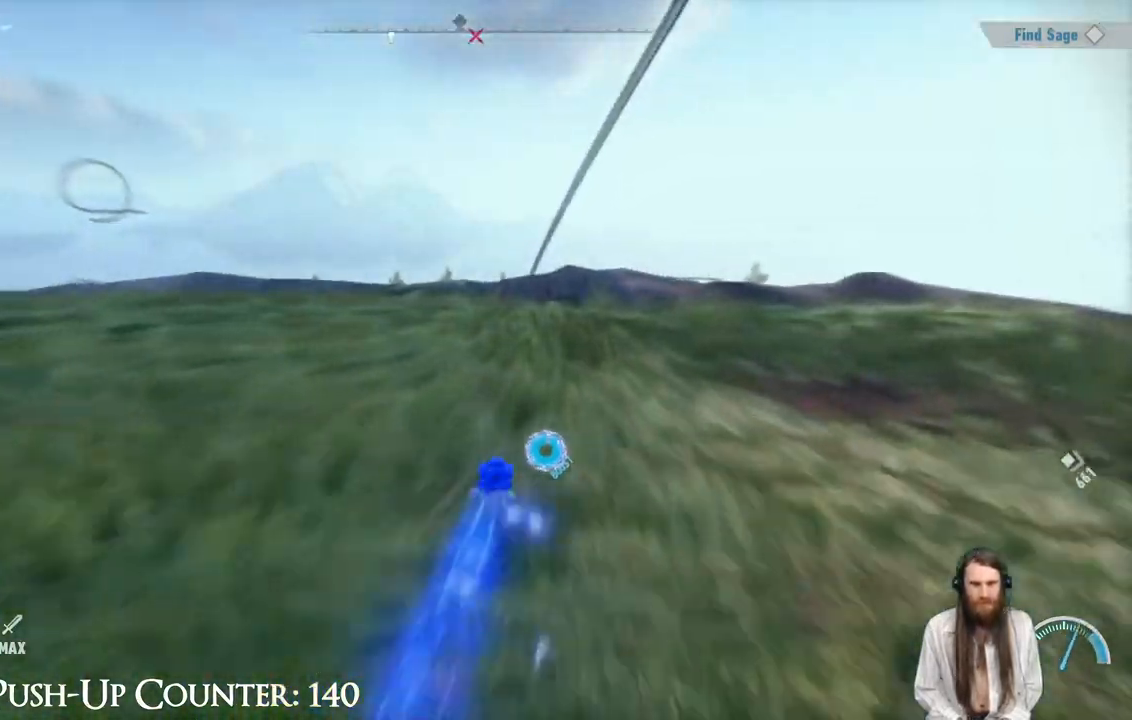
{"buttons": ["R2"], "left_stick": "up", "right_stick": "center", "events": [[17, "right_stick", "down"], [33, "left_stick", "up"], [117, "right_stick", "center"]]}
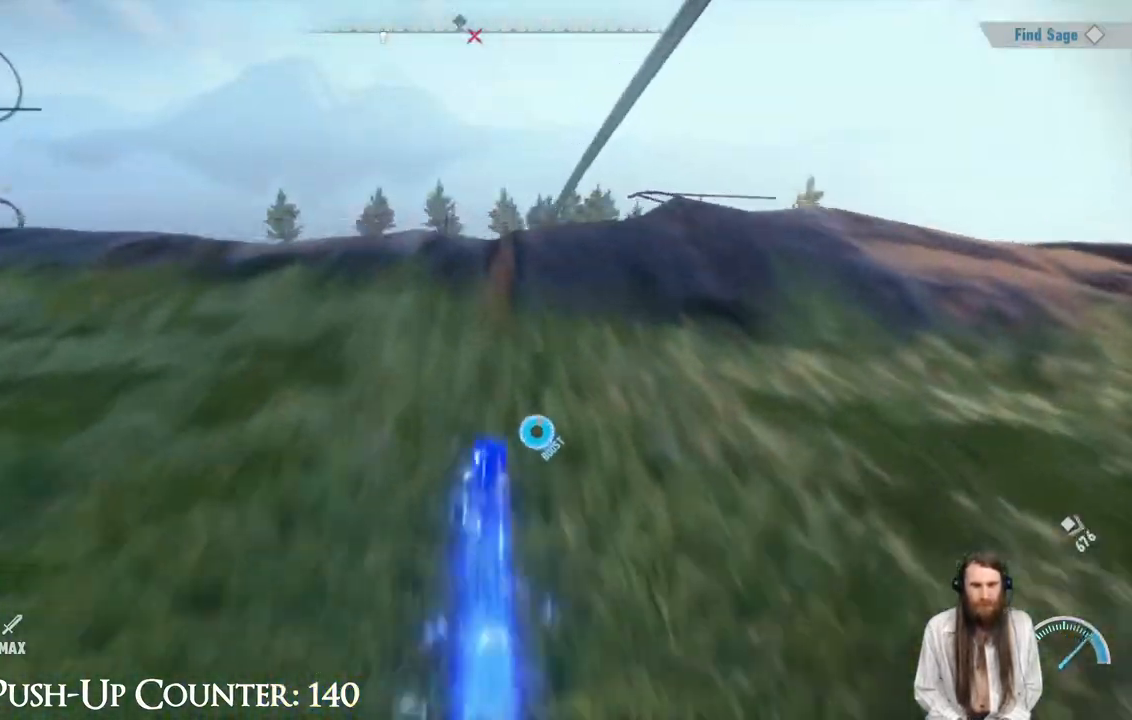
{"buttons": ["R2"], "left_stick": "up", "right_stick": "center", "events": [[50, "right_stick", "down"], [133, "right_stick", "center"]]}
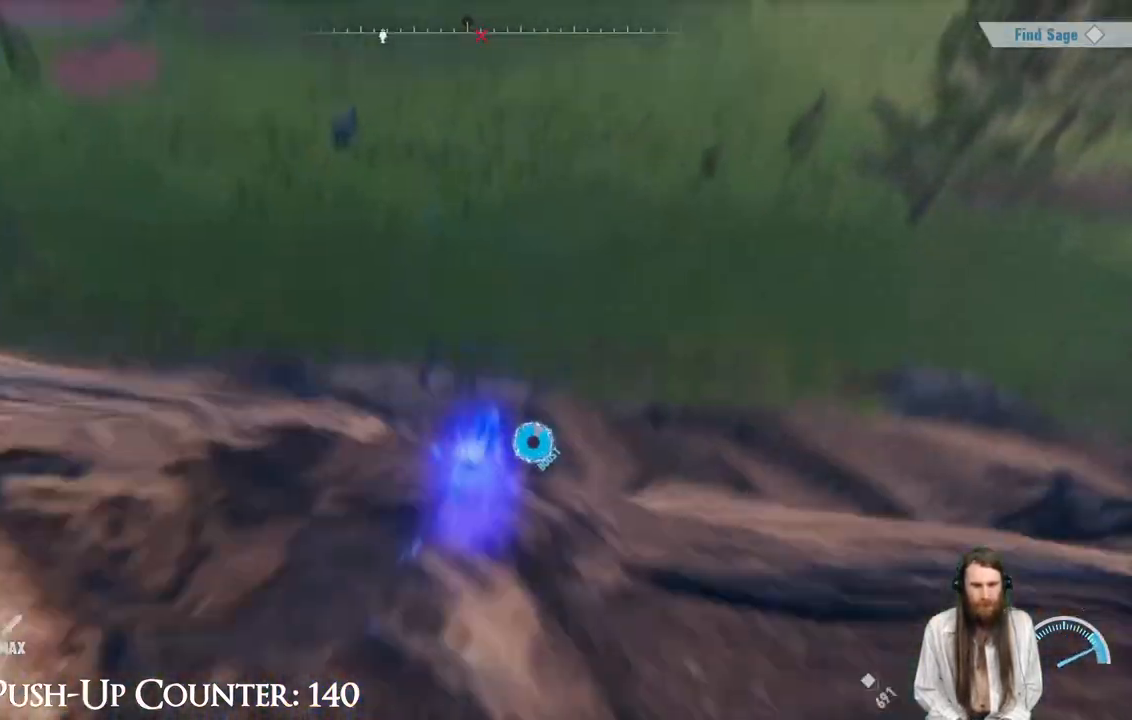
{"buttons": ["R2"], "left_stick": "up", "right_stick": "center", "events": [[300, "right_stick", "up"], [450, "right_stick", "center"]]}